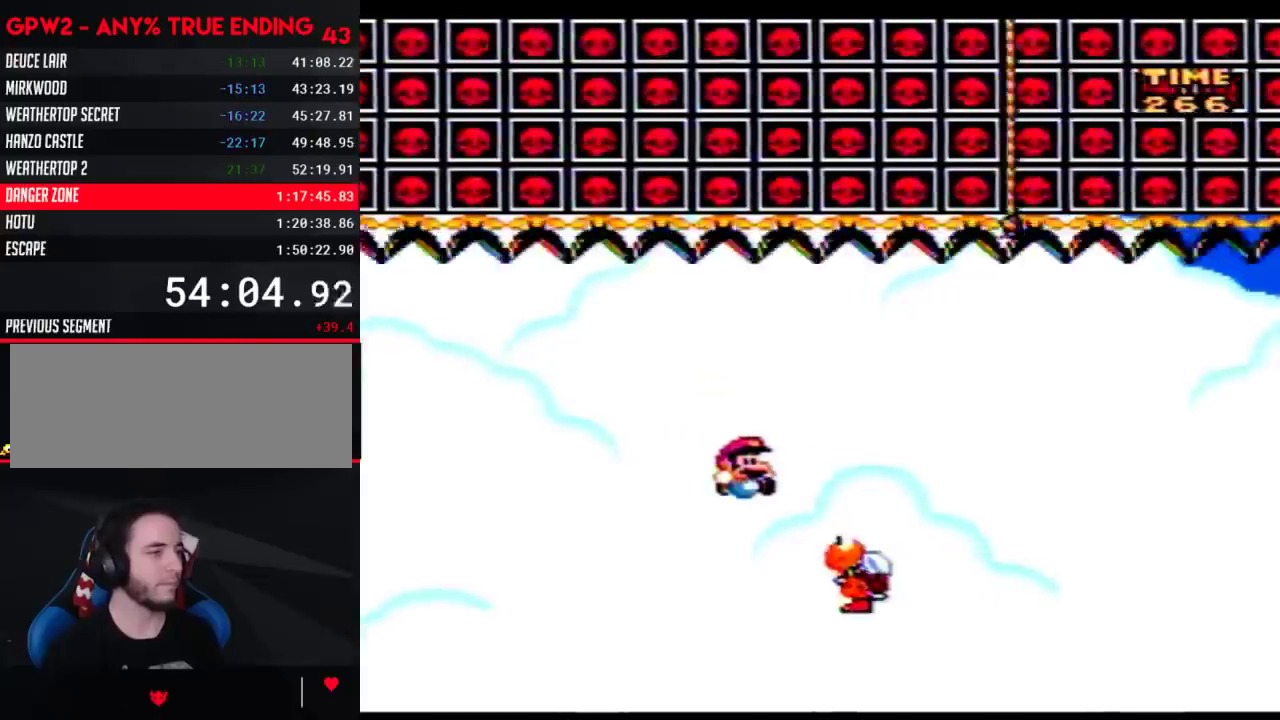
Gameplay with a controller (Nintendo layout); each line is a JSON object with the inputs held at the frame after it. "events" lists button and stick changes between this image and that frame as [ms after this image, input, new state], when the widget could be followed in between. Not read: L3 R3.
{"buttons": ["Y", "DPAD_RIGHT"], "events": [[383, "B", "up"]]}
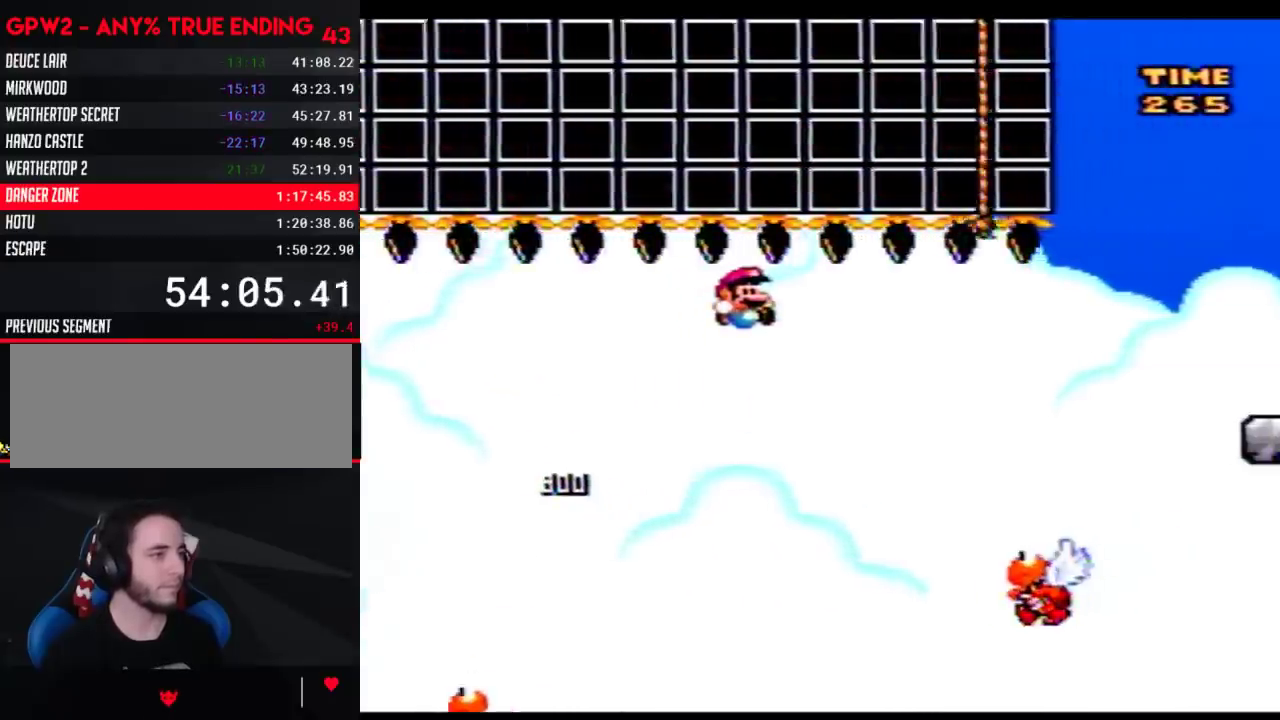
{"buttons": ["B", "Y", "DPAD_RIGHT"], "events": [[167, "B", "down"]]}
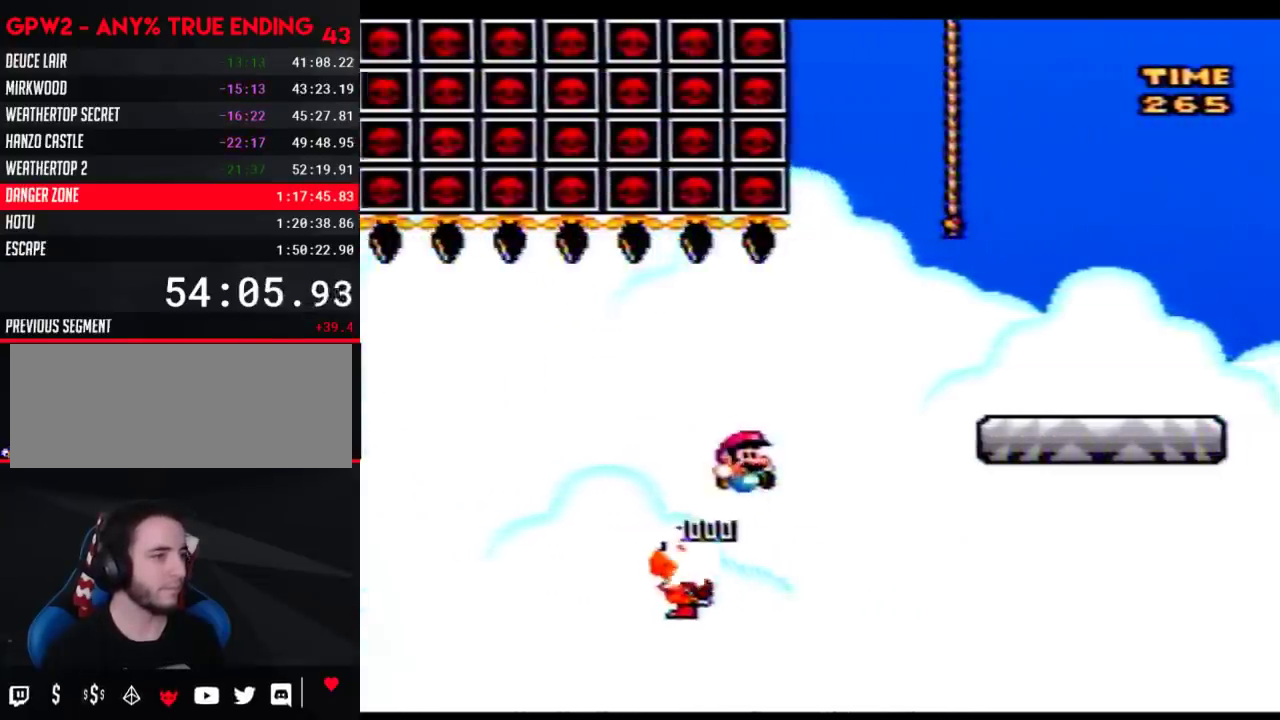
{"buttons": ["Y", "DPAD_RIGHT"], "events": [[250, "B", "up"]]}
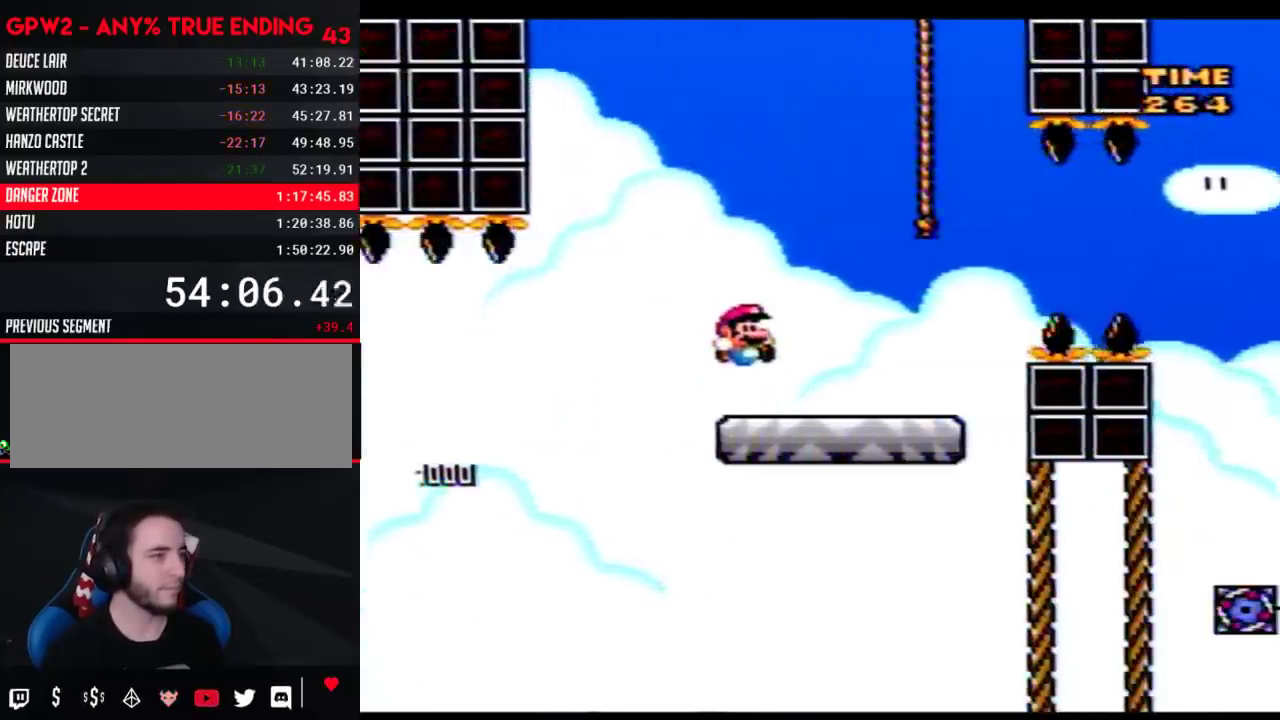
{"buttons": ["A", "Y", "DPAD_RIGHT"], "events": [[283, "A", "down"]]}
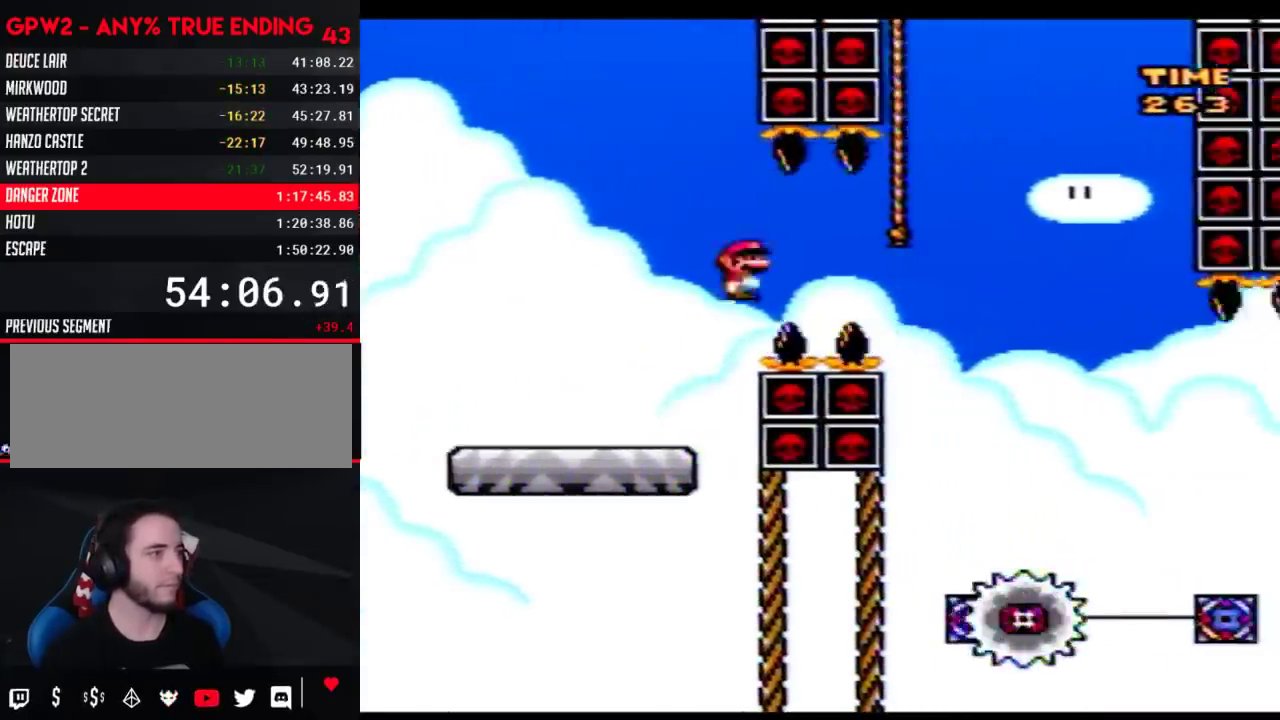
{"buttons": ["A", "Y", "DPAD_RIGHT"], "events": [[17, "A", "up"], [167, "A", "down"]]}
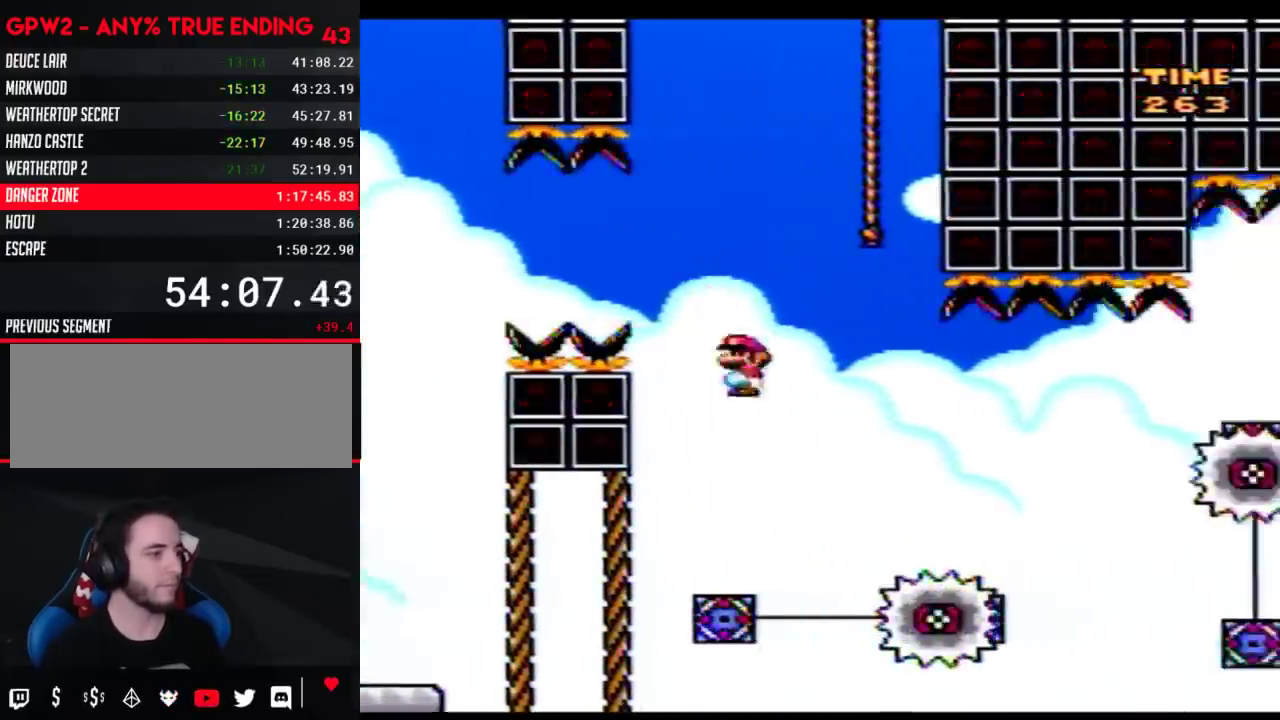
{"buttons": ["Y", "DPAD_RIGHT"], "events": [[383, "A", "up"]]}
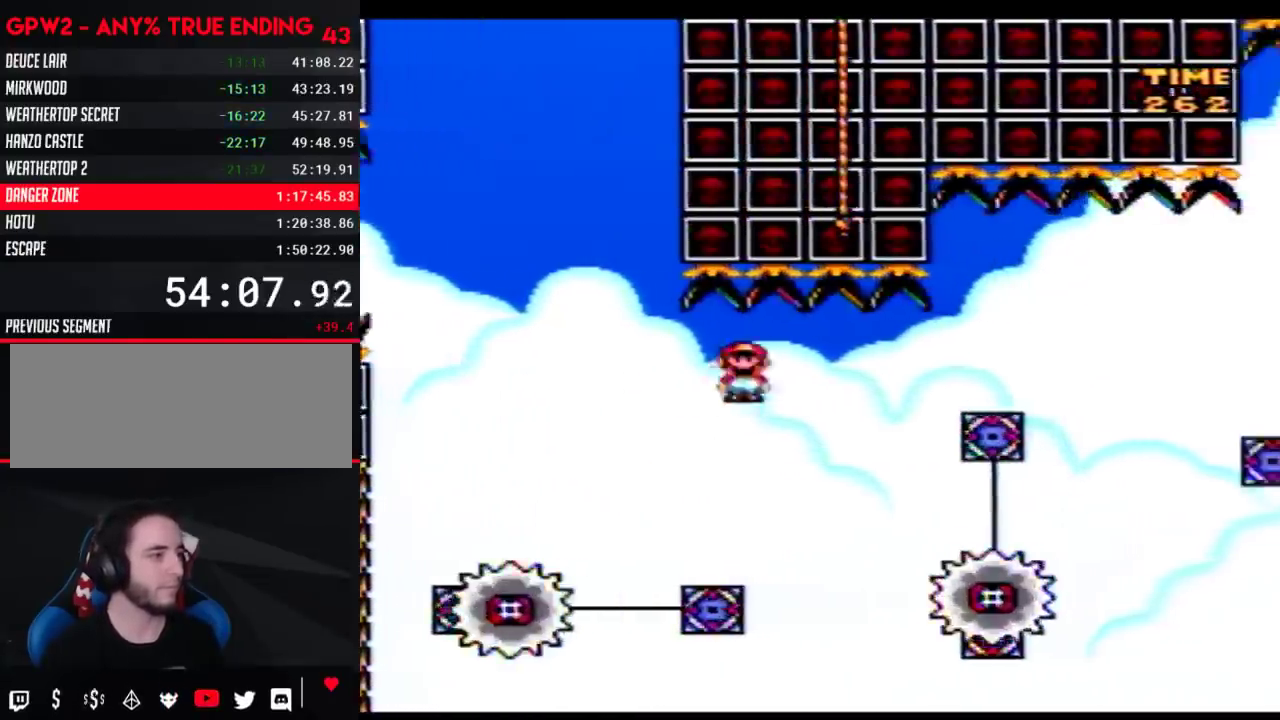
{"buttons": ["A", "Y", "DPAD_RIGHT"], "events": [[33, "A", "down"]]}
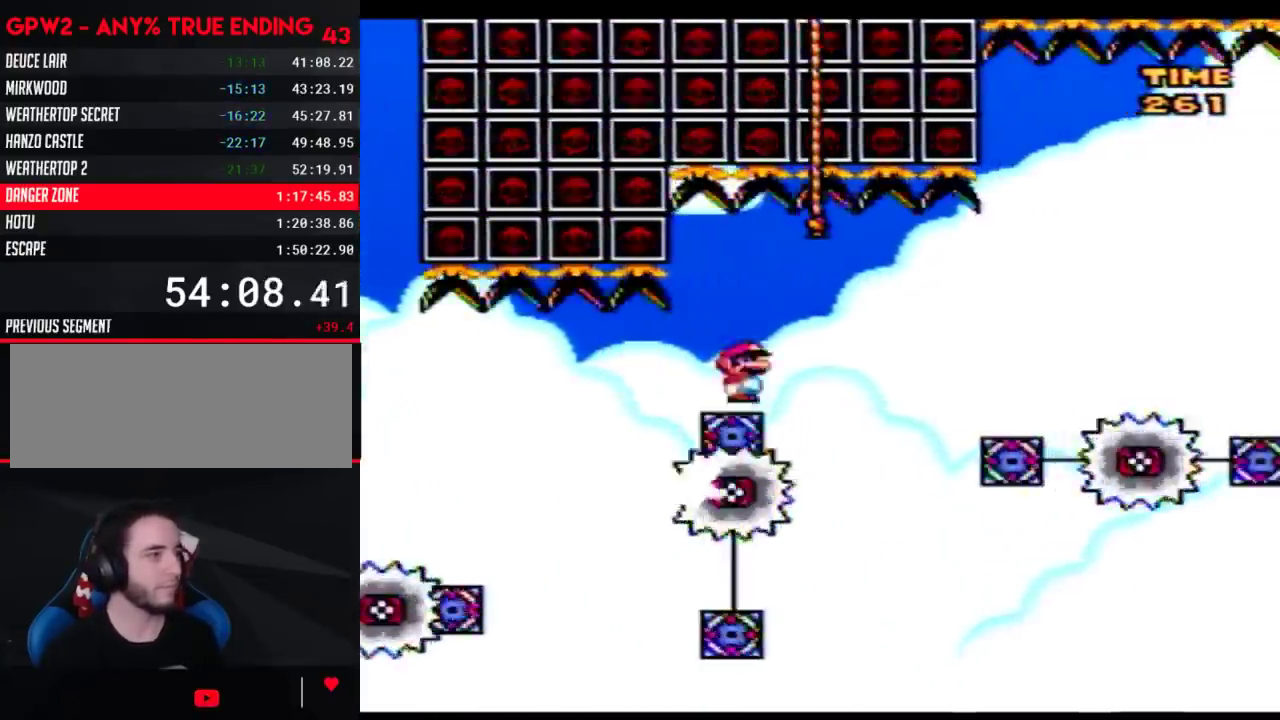
{"buttons": ["A", "Y", "DPAD_RIGHT"], "events": [[33, "A", "up"], [250, "A", "down"]]}
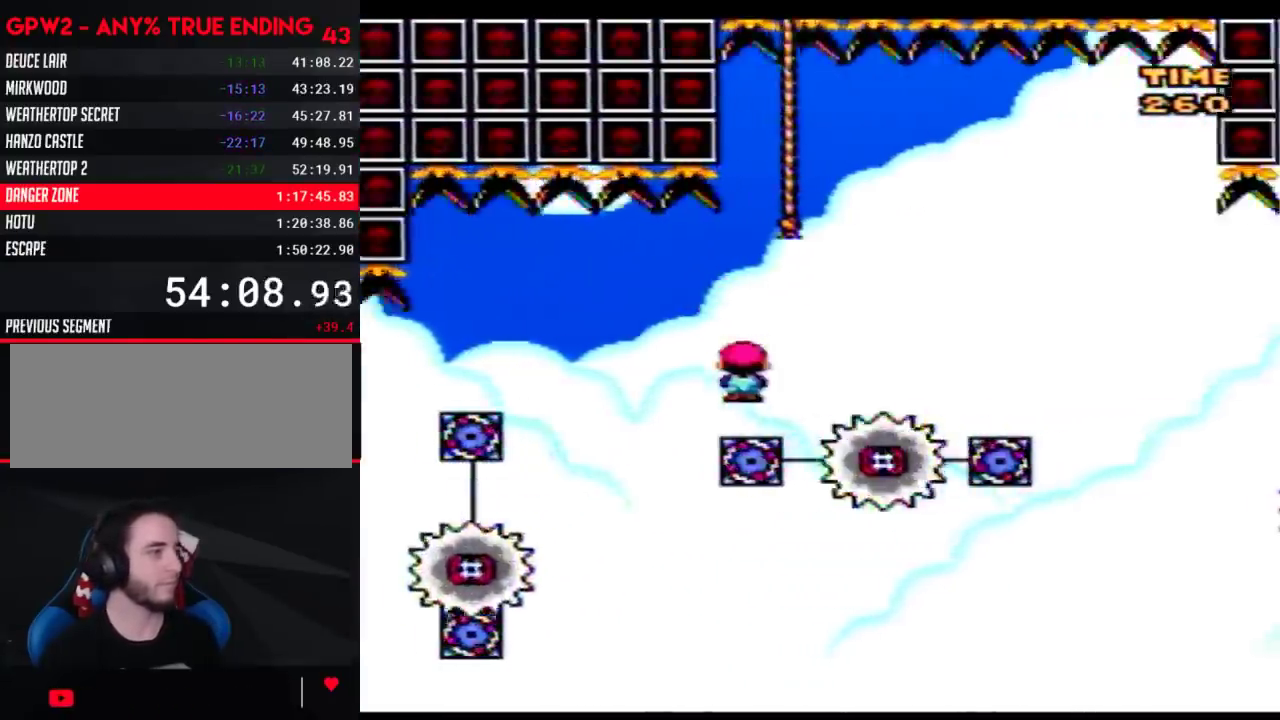
{"buttons": ["Y"], "events": [[417, "A", "up"], [483, "DPAD_RIGHT", "up"]]}
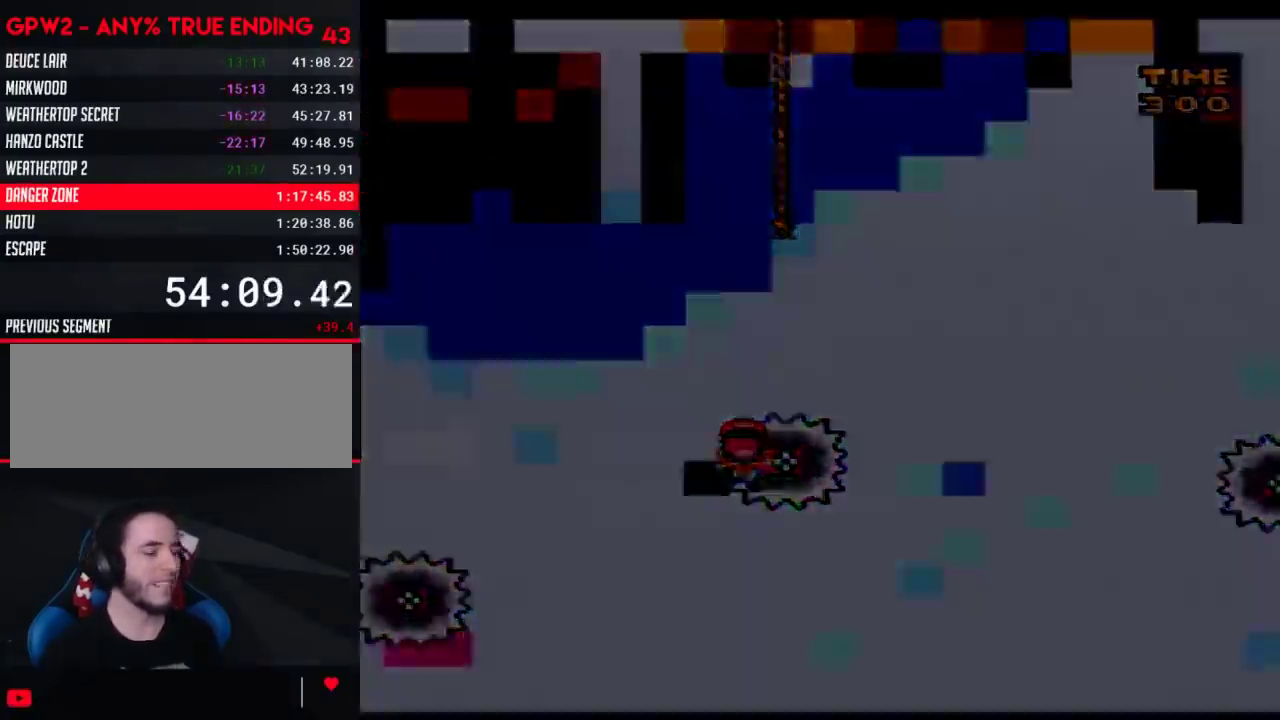
{"buttons": [], "events": [[17, "Y", "up"]]}
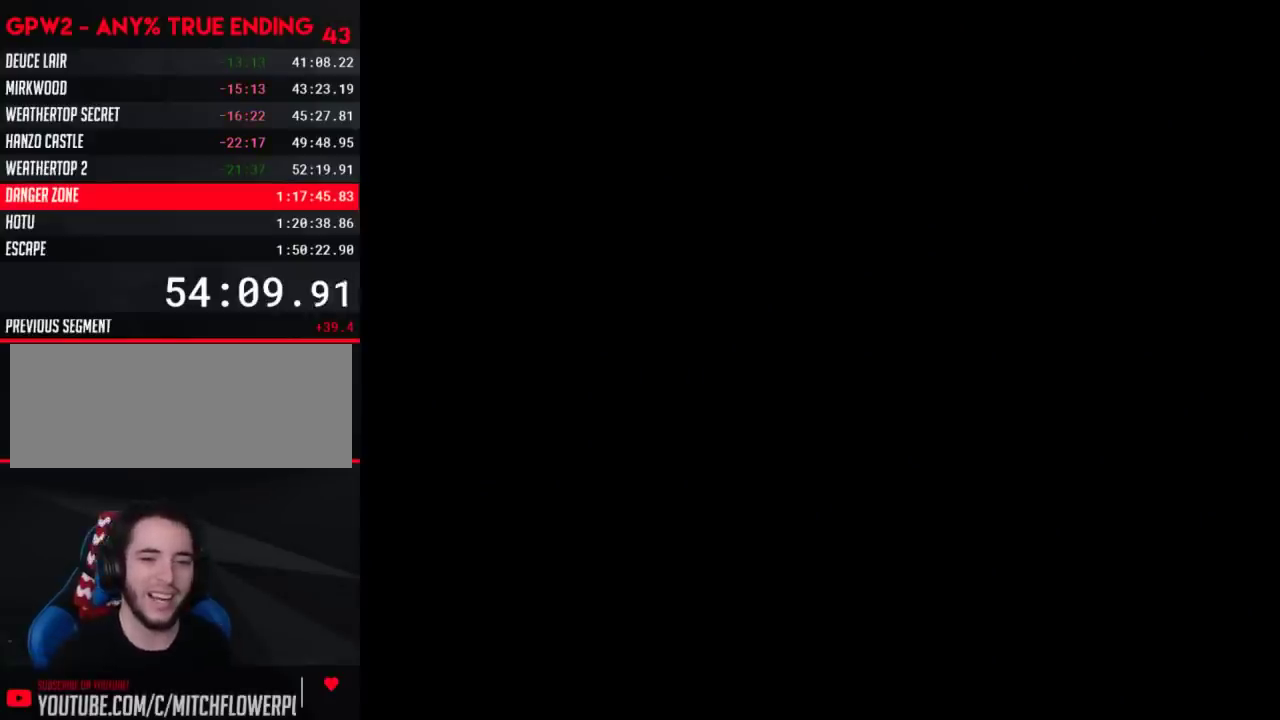
{"buttons": [], "events": []}
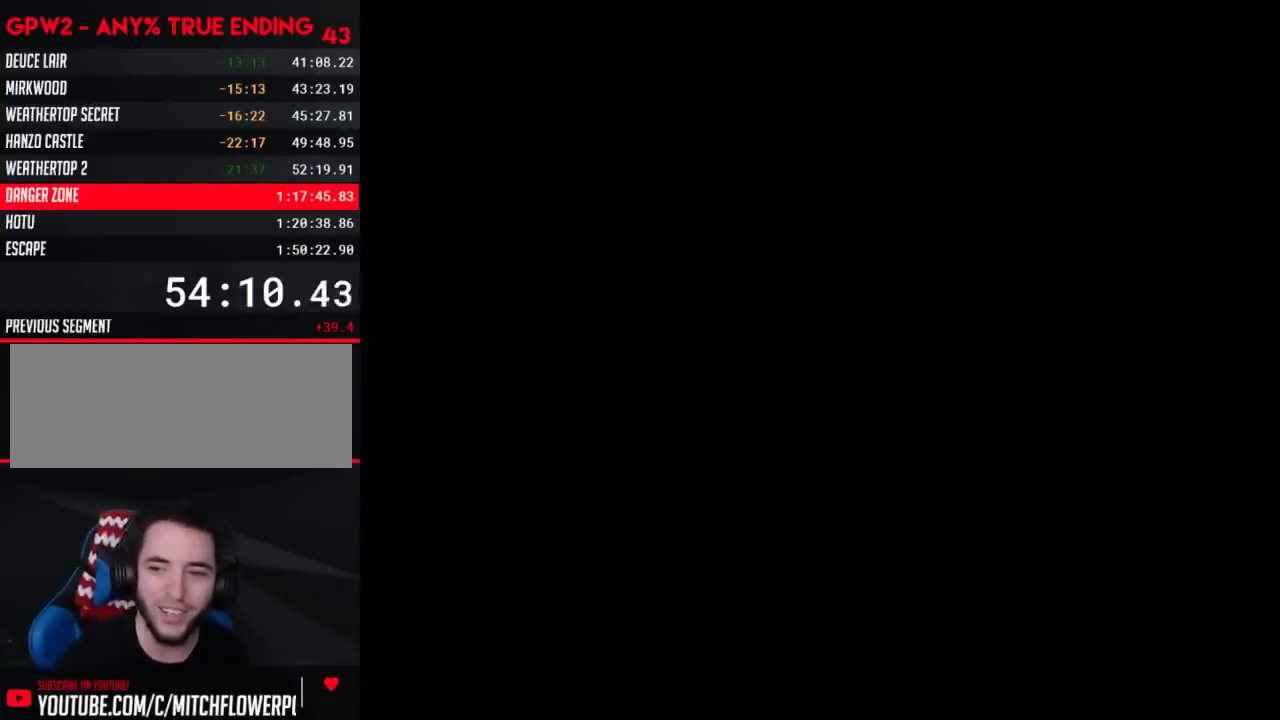
{"buttons": [], "events": []}
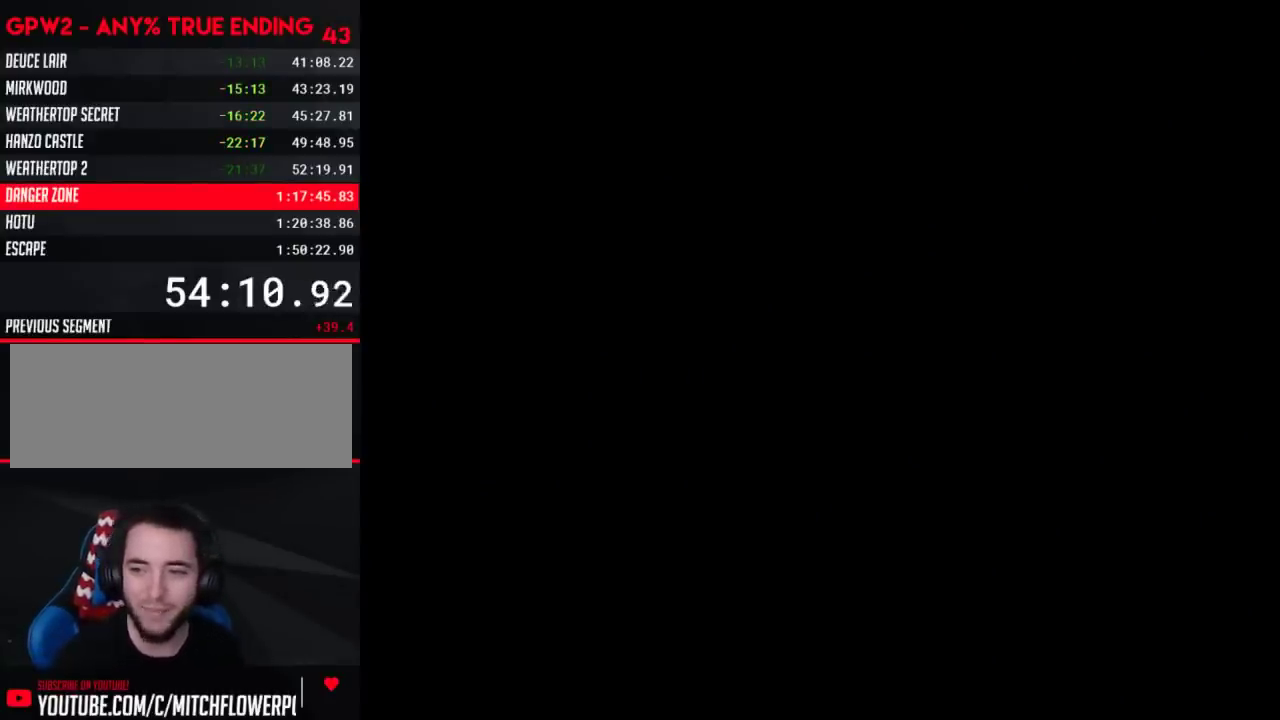
{"buttons": ["Y", "DPAD_RIGHT"], "events": [[233, "DPAD_RIGHT", "down"], [233, "Y", "down"]]}
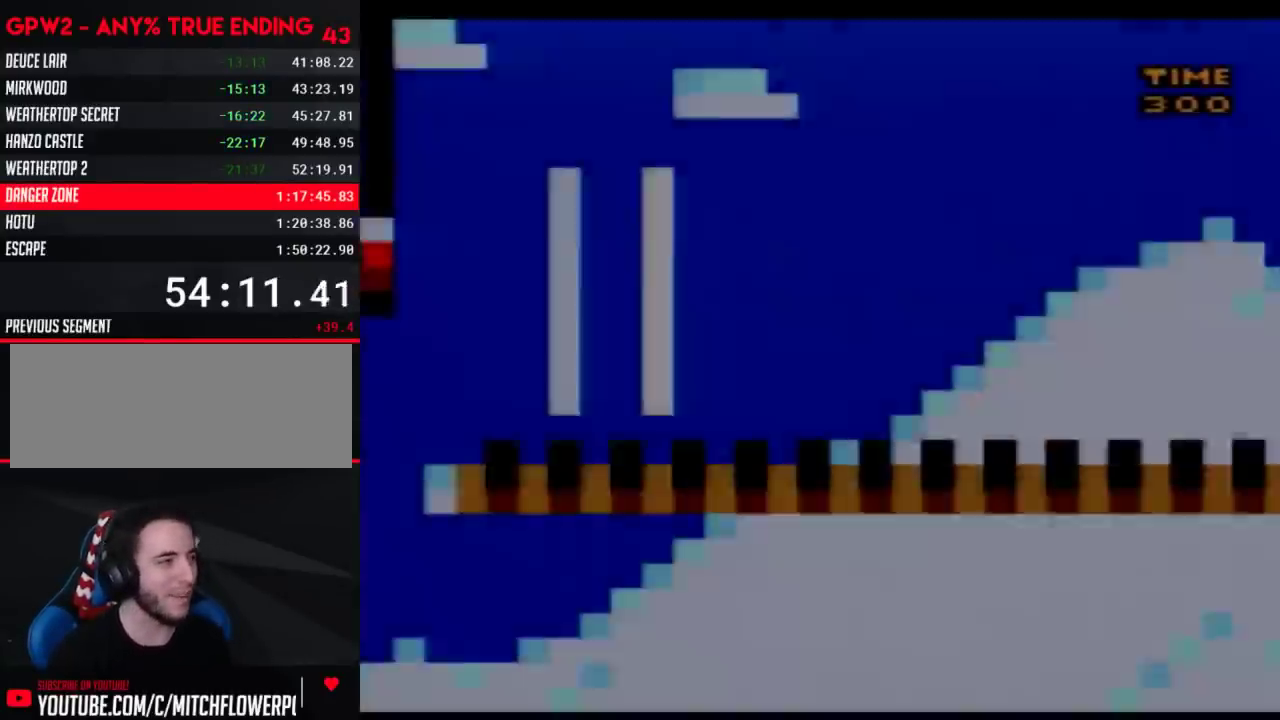
{"buttons": ["Y", "DPAD_RIGHT"], "events": []}
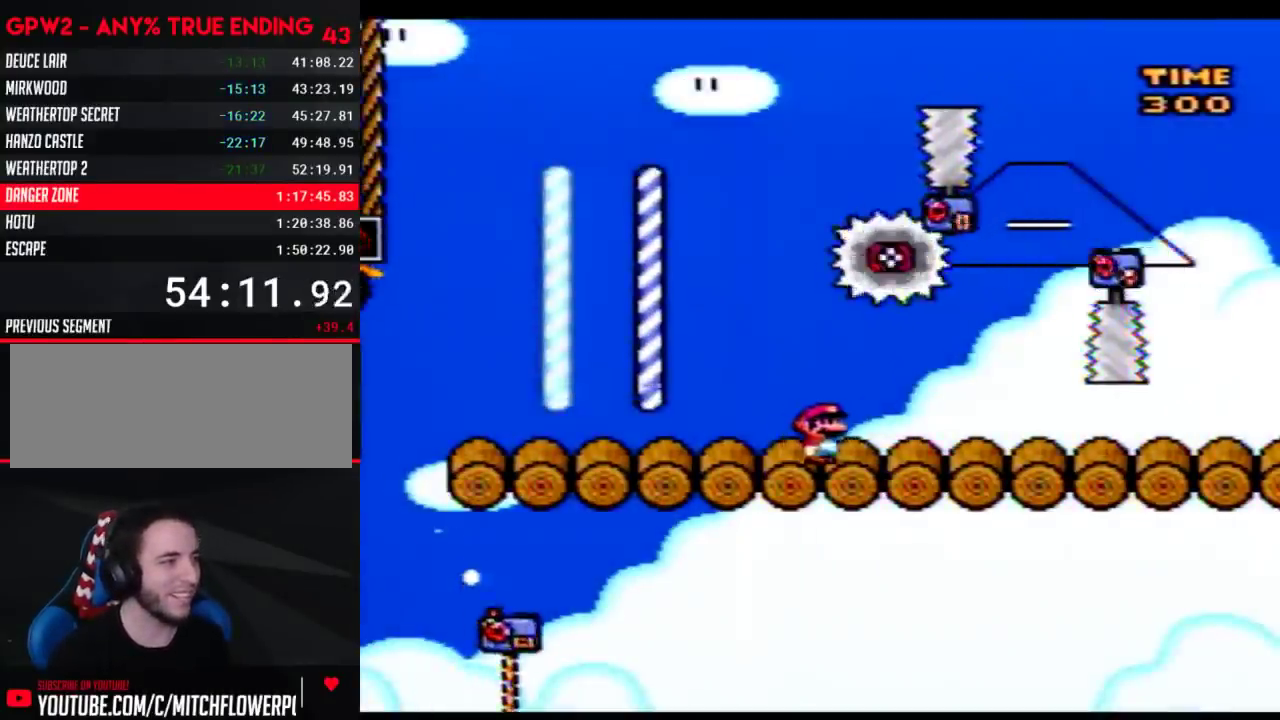
{"buttons": ["Y", "DPAD_RIGHT"], "events": []}
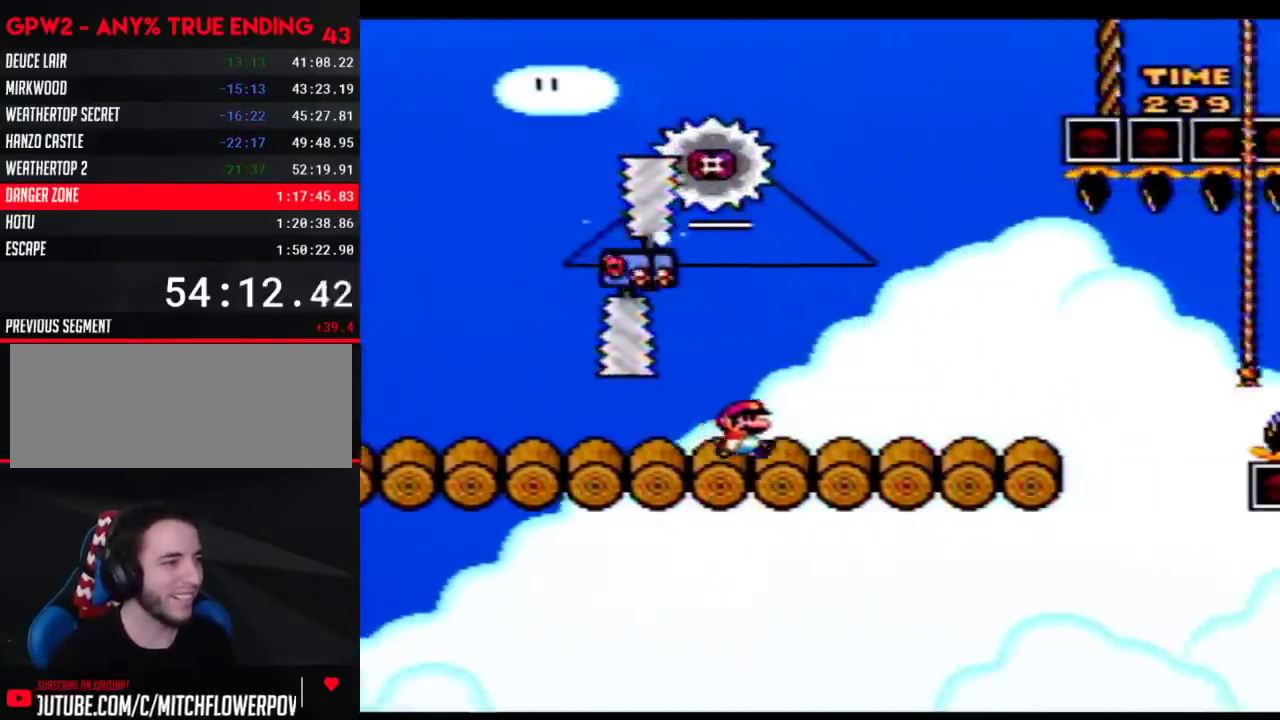
{"buttons": ["B", "Y", "DPAD_RIGHT"], "events": [[450, "B", "down"]]}
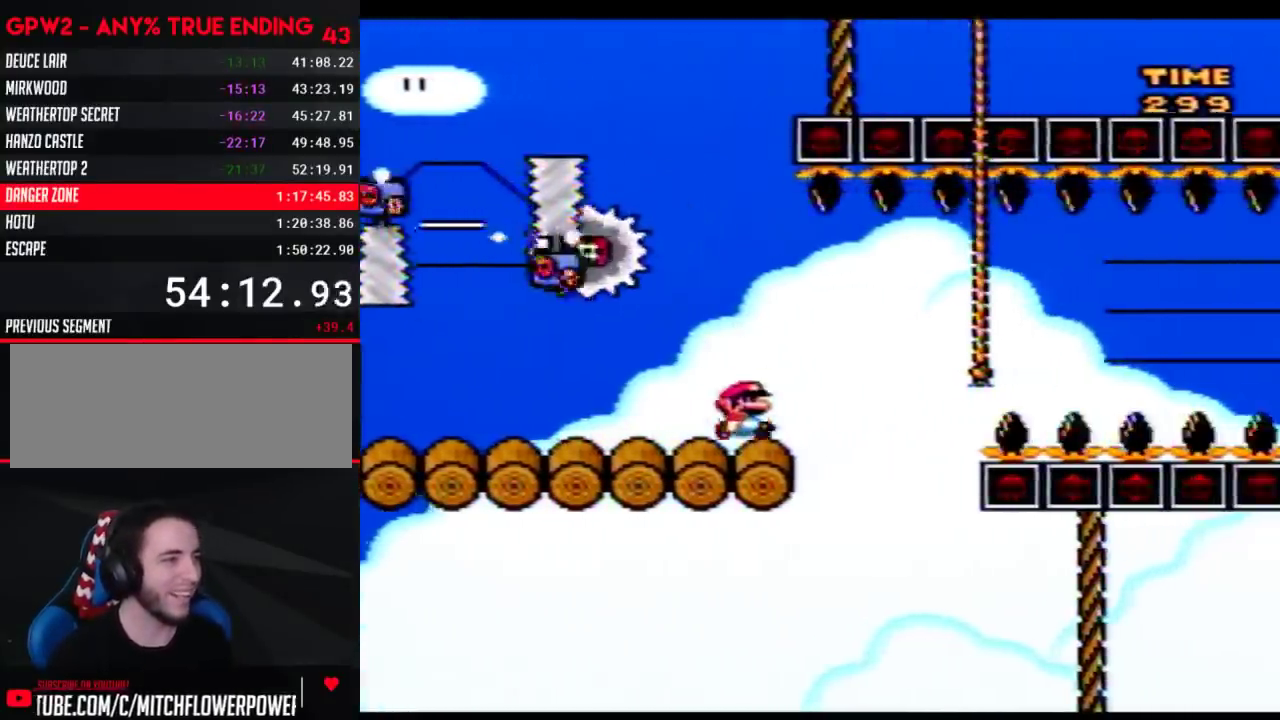
{"buttons": ["Y"], "events": [[33, "B", "up"], [350, "DPAD_UP", "down"], [383, "DPAD_RIGHT", "up"], [483, "DPAD_UP", "up"]]}
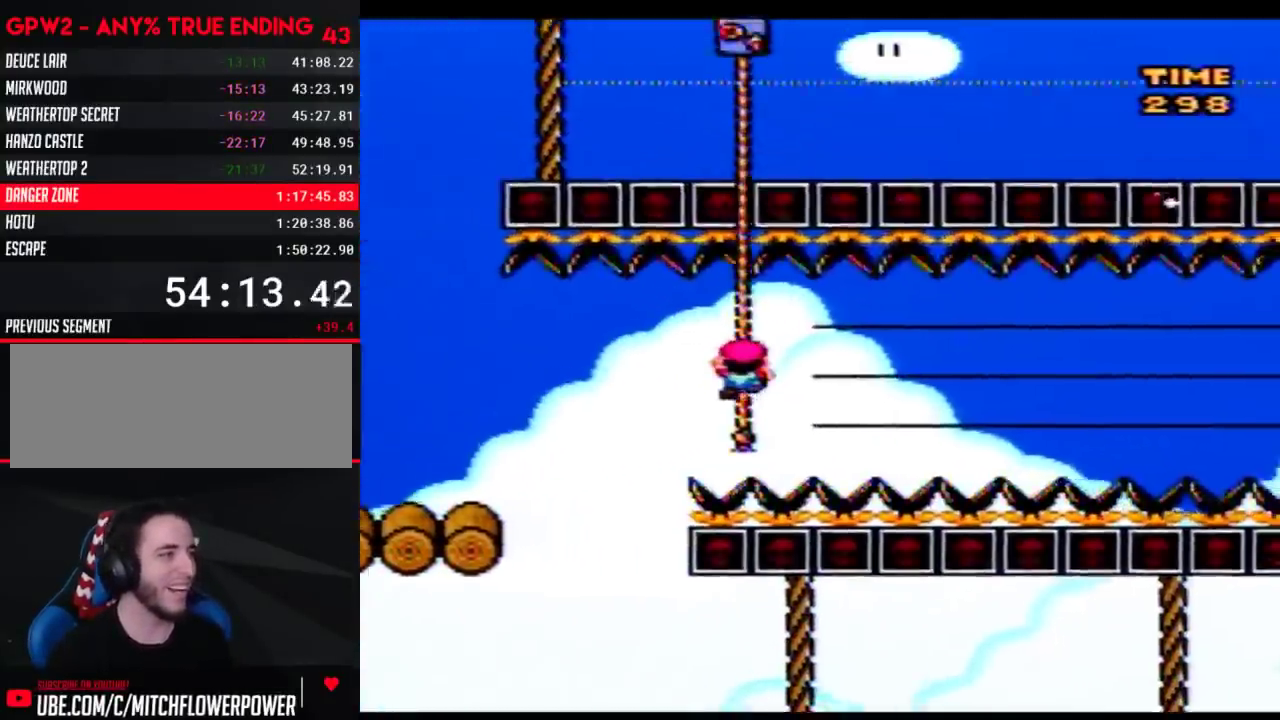
{"buttons": ["Y", "DPAD_DOWN"], "events": [[33, "DPAD_DOWN", "down"], [250, "DPAD_DOWN", "up"], [450, "DPAD_DOWN", "down"]]}
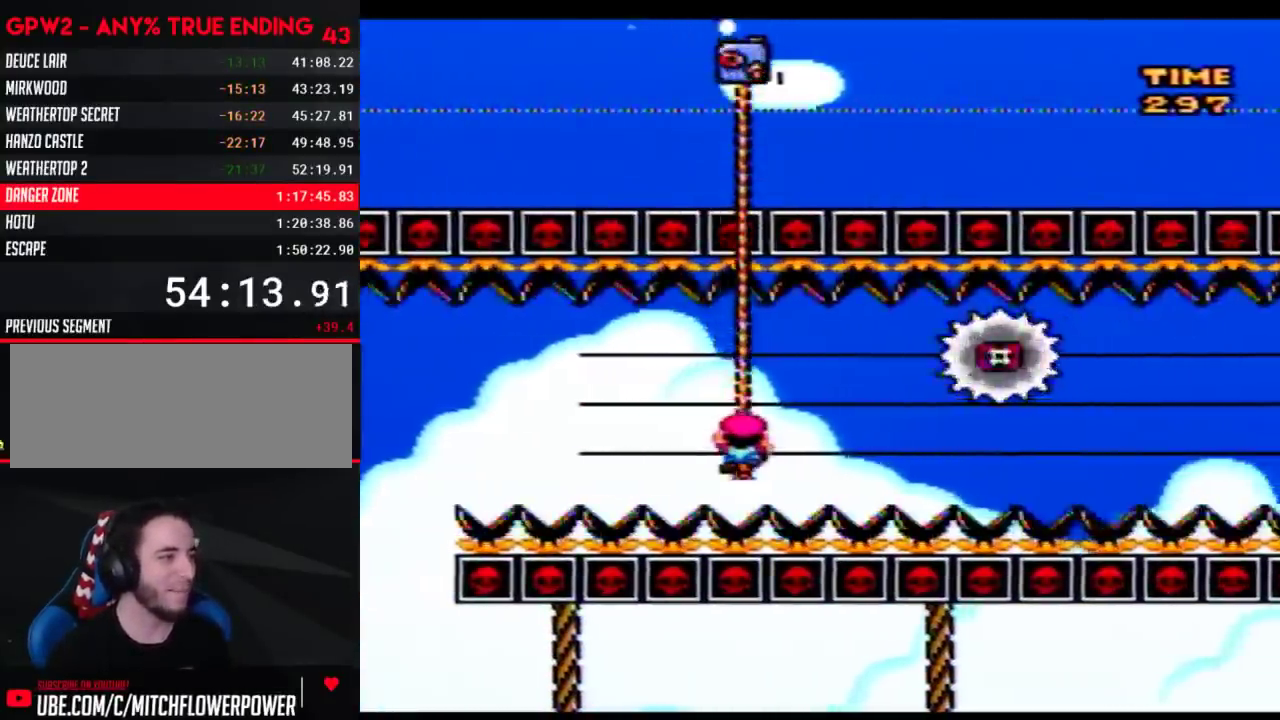
{"buttons": ["Y", "DPAD_UP"], "events": [[50, "DPAD_DOWN", "up"], [300, "DPAD_UP", "down"]]}
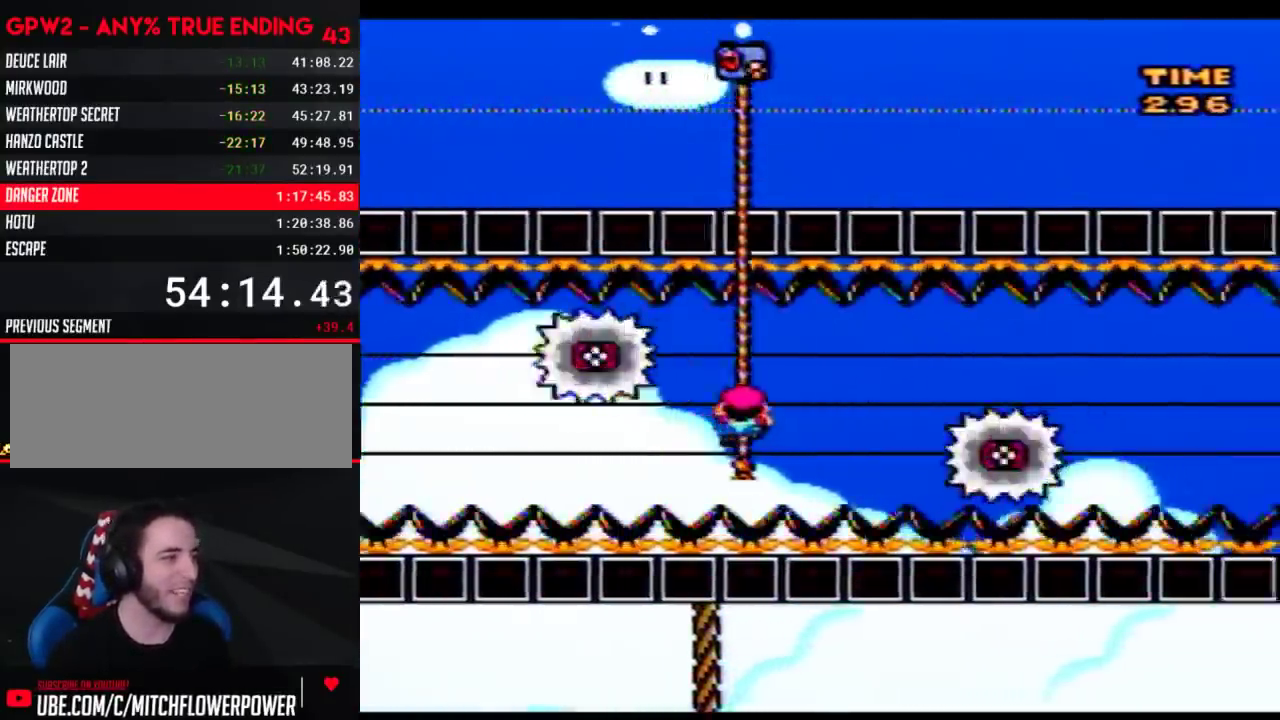
{"buttons": ["Y", "DPAD_DOWN"], "events": [[233, "DPAD_UP", "up"], [300, "DPAD_DOWN", "down"]]}
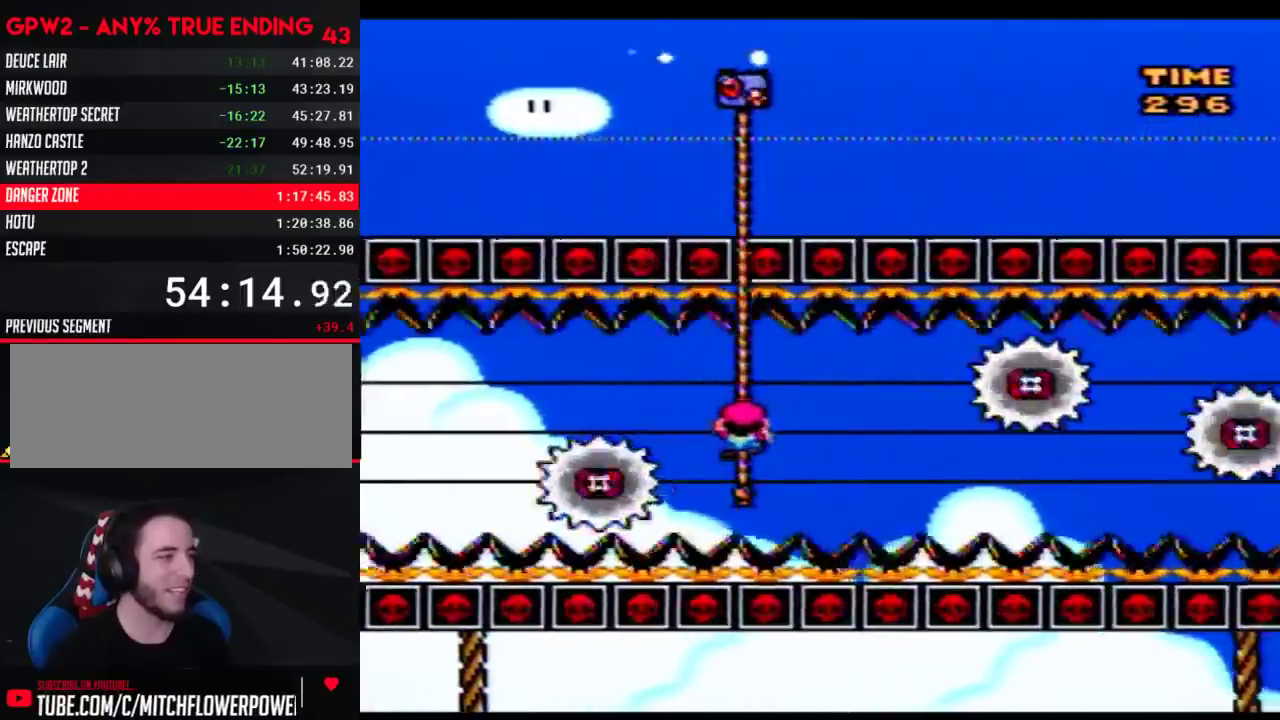
{"buttons": ["Y"], "events": [[233, "DPAD_DOWN", "up"], [350, "DPAD_DOWN", "down"], [450, "DPAD_DOWN", "up"]]}
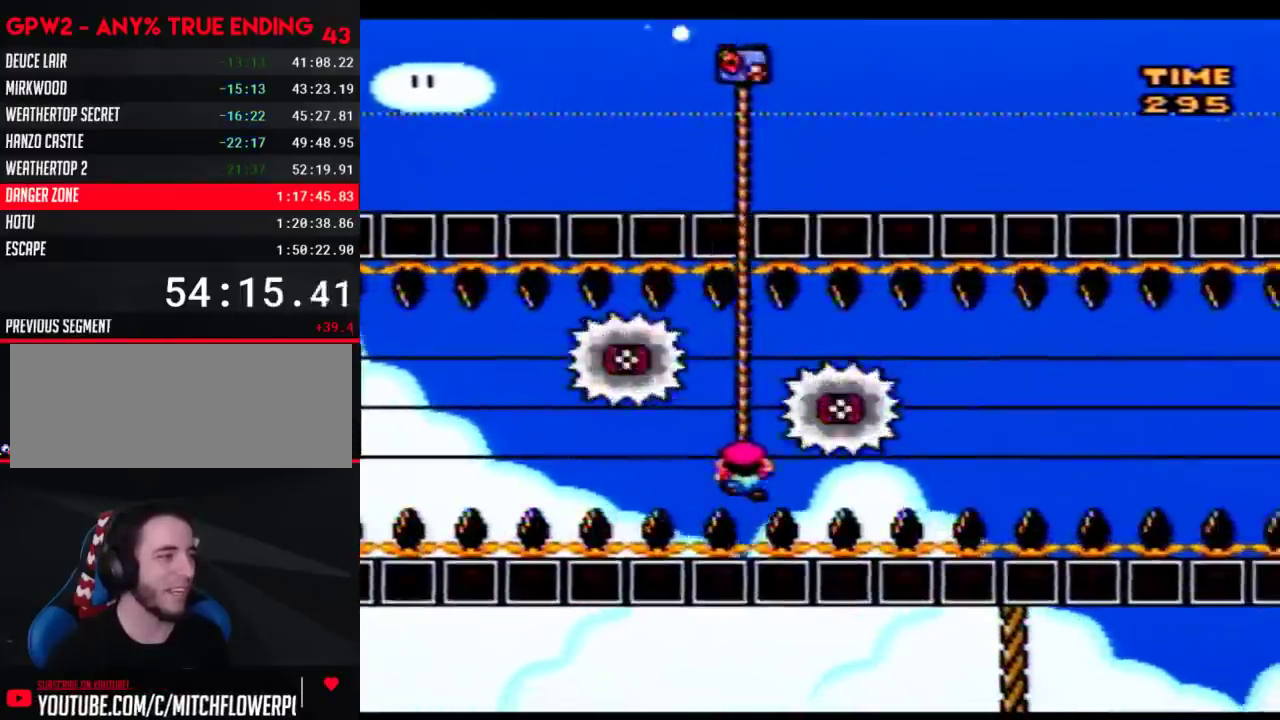
{"buttons": ["Y", "DPAD_UP"], "events": [[200, "DPAD_UP", "down"]]}
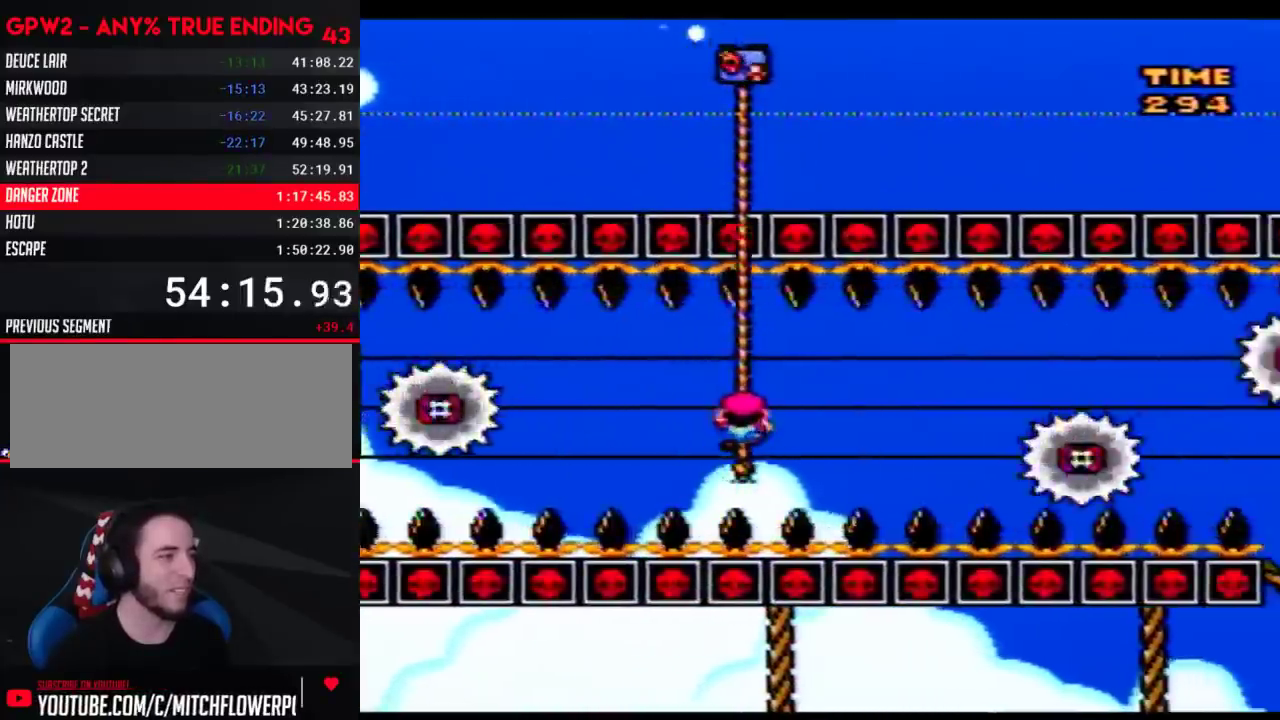
{"buttons": ["Y", "DPAD_DOWN"], "events": [[267, "DPAD_UP", "up"], [350, "DPAD_DOWN", "down"]]}
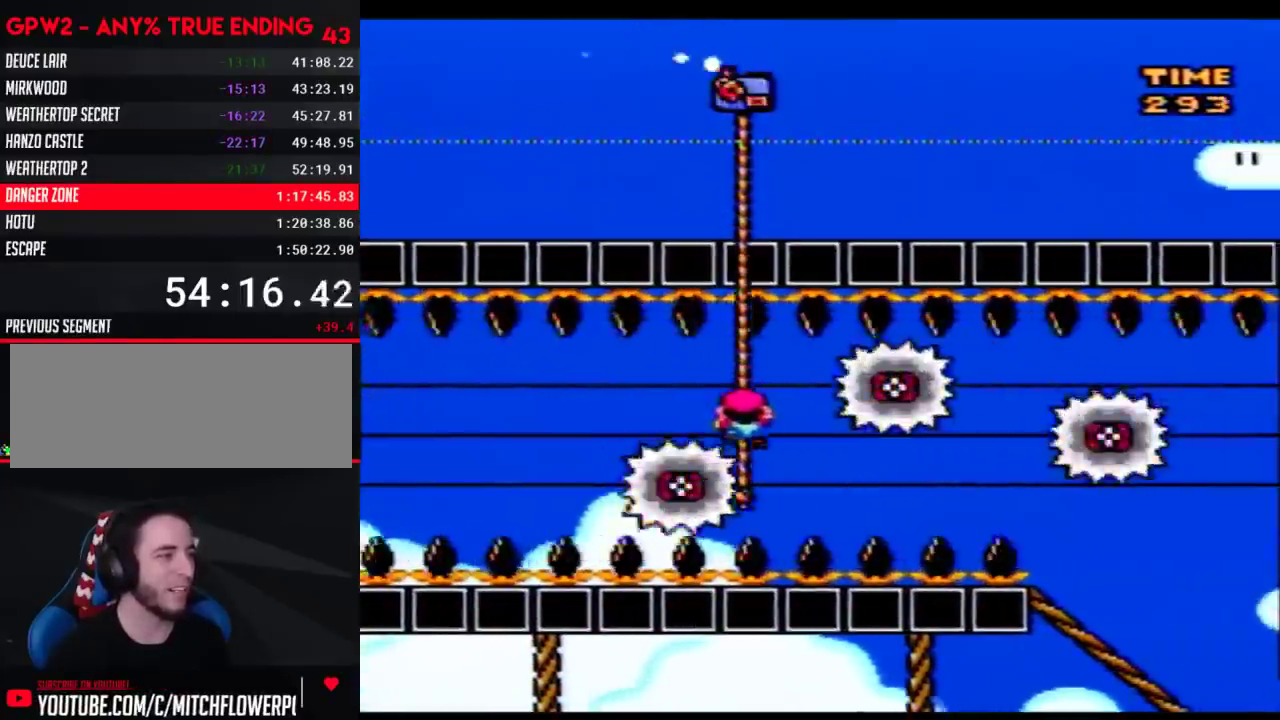
{"buttons": ["Y"], "events": [[350, "DPAD_DOWN", "up"]]}
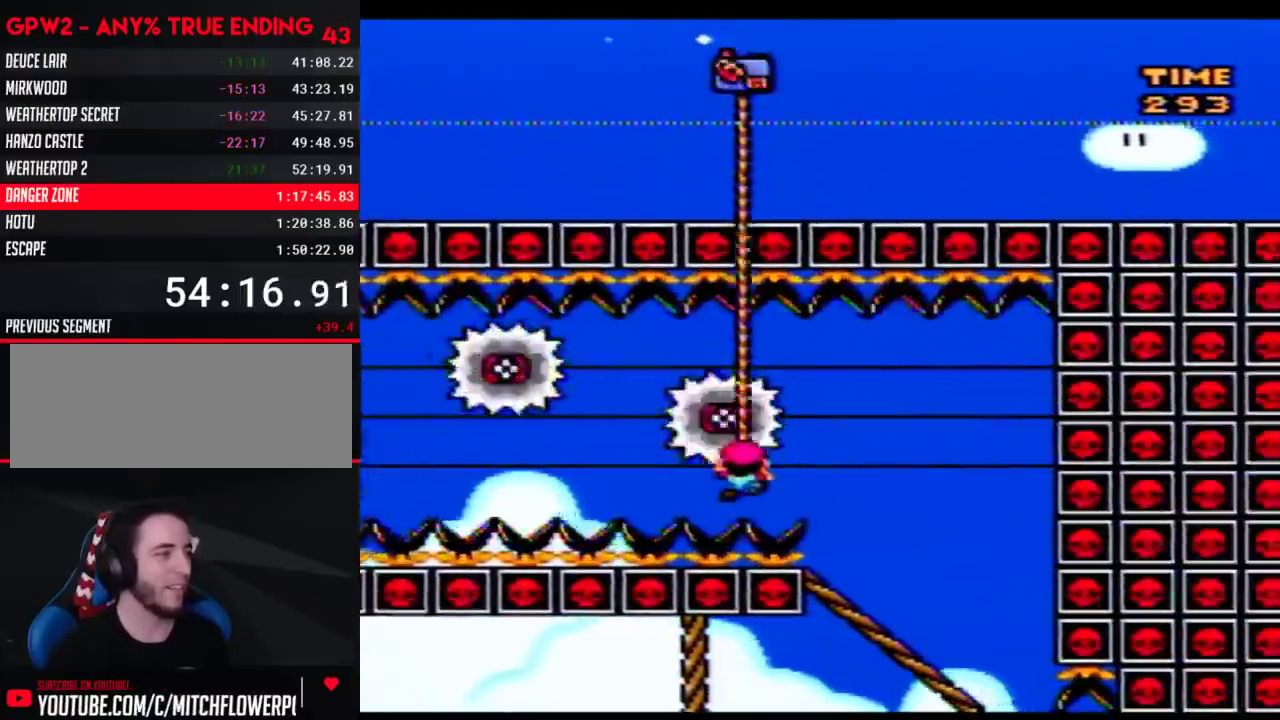
{"buttons": ["A", "Y"], "events": [[100, "DPAD_DOWN", "down"], [317, "DPAD_DOWN", "up"], [483, "A", "down"]]}
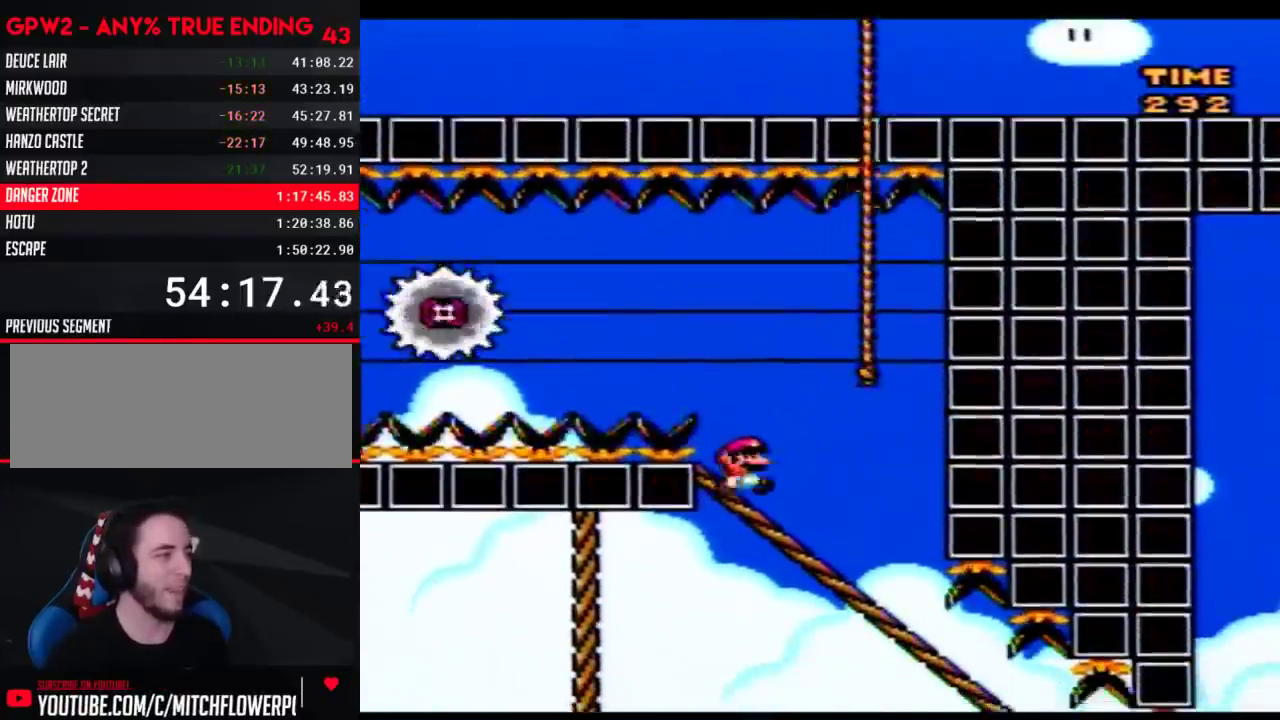
{"buttons": ["Y", "DPAD_DOWN"], "events": [[67, "A", "up"], [383, "DPAD_DOWN", "down"]]}
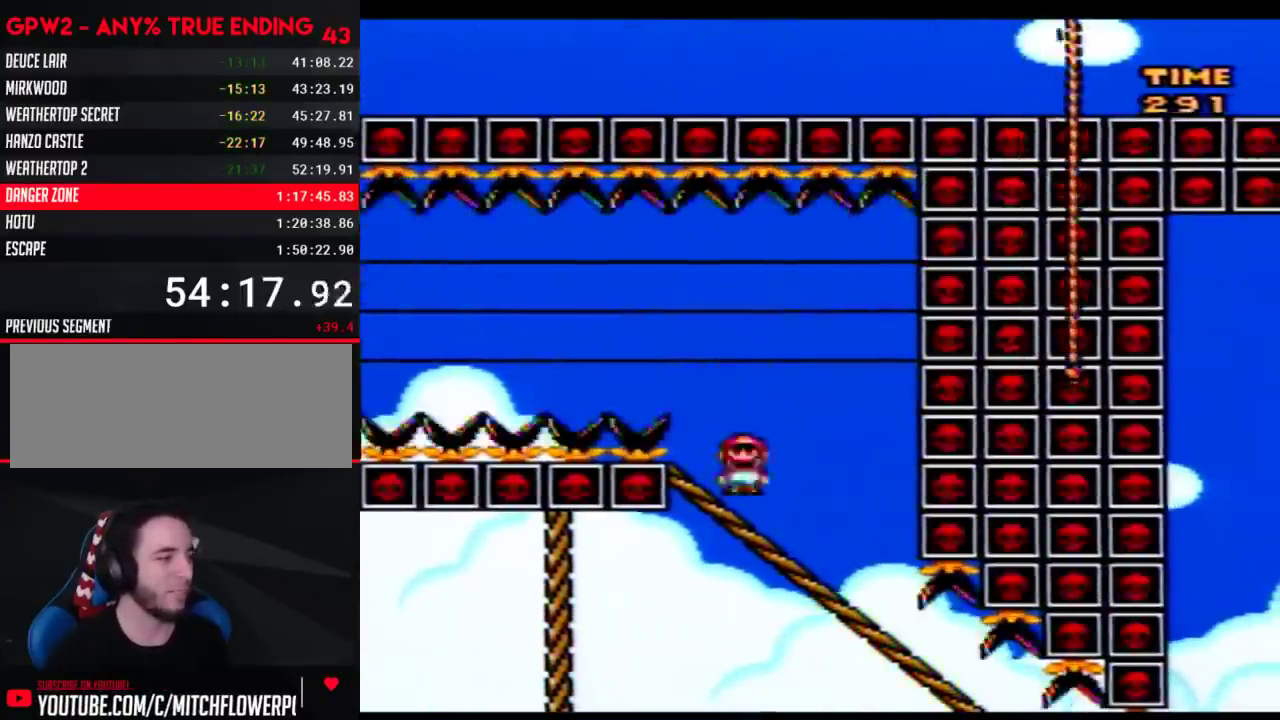
{"buttons": ["Y", "DPAD_DOWN"], "events": []}
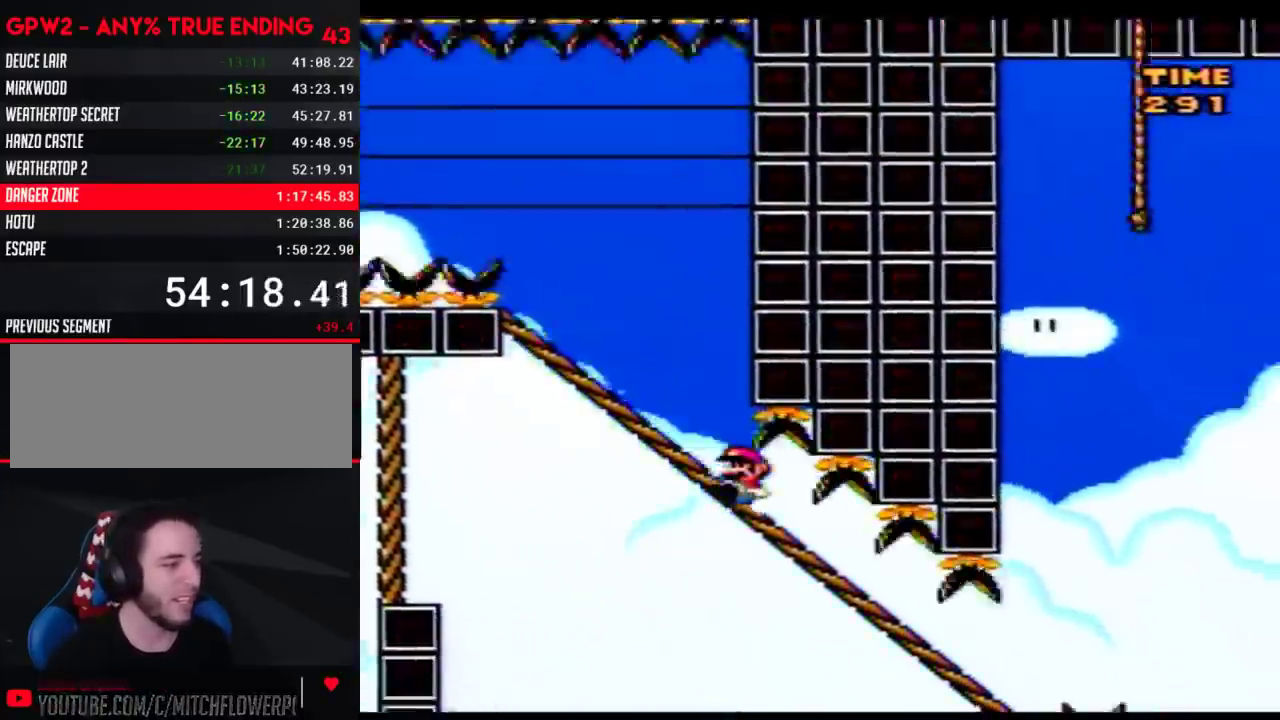
{"buttons": ["A", "Y"], "events": [[317, "A", "down"], [383, "DPAD_DOWN", "up"]]}
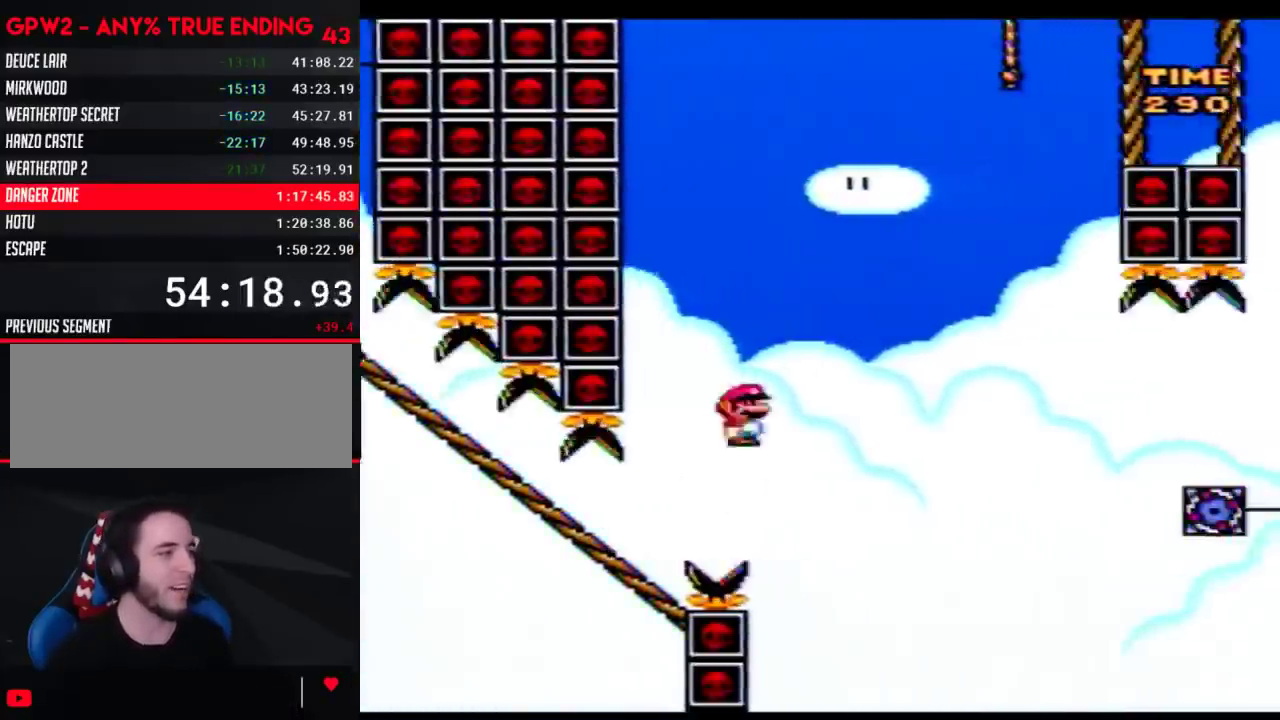
{"buttons": ["A", "Y"], "events": []}